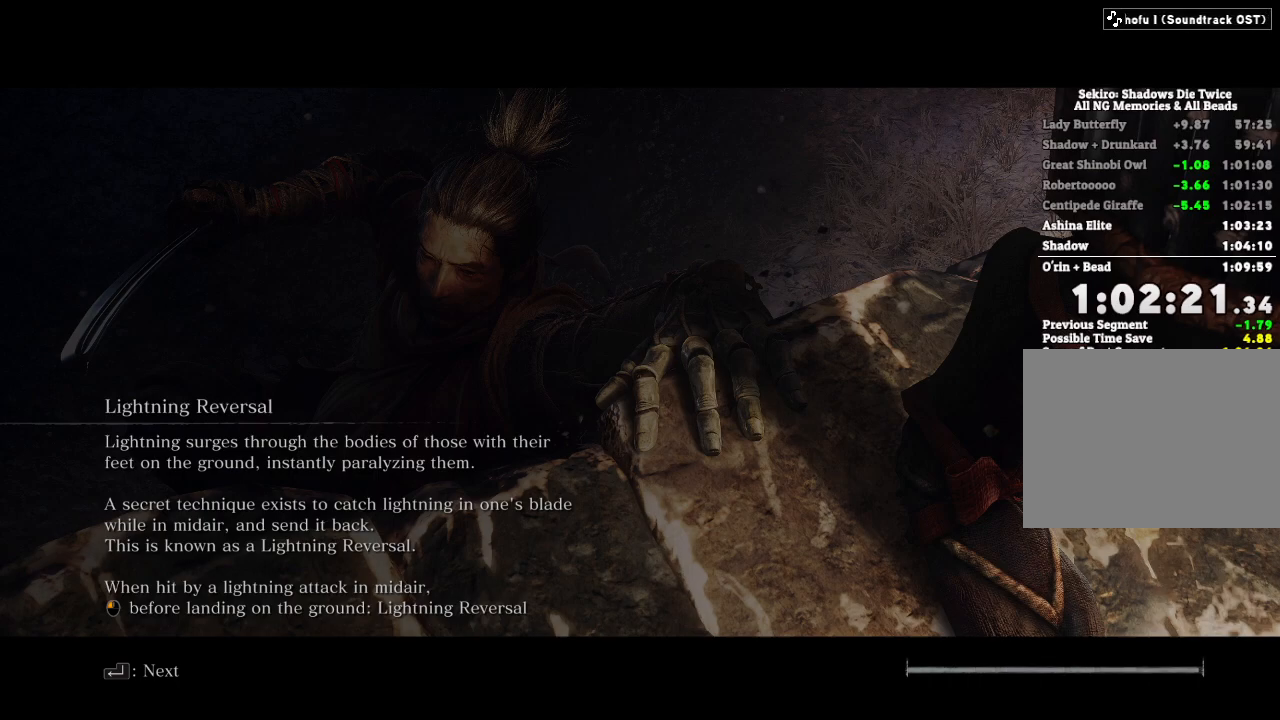
Gameplay with keyboard and mouse; each line is a JSON object with the keys and mouse buttons held at the frame after it. "events" lists presses ("down") and releases ("up") of "a", "d", "down", "e", "escape", "f", "left", "q", "r", "right", "s", "shift", "space", "tab", "up", "w", "x", "z", "mouse_left", "mouse_wheel", "mouse_right", "mouse_mb4" and "mouse_mb5" between this image and that frame as [ms after this image, input, new state], when the widget could be followed in between. "mouse_left", "mouse_wheel", "mouse_right", "mouse_mb4", "mouse_mb5" = the "left", "wheel", "right", "mb4", "mb5" buttons of the "mouse" list. No other keys are recorded. "wheel" means that the mouse wheel is clicked or scrolled. Mouse movement is not recorded.
{"keys": ["a", "w"], "mouse": [], "events": [[417, "a", "down"], [433, "w", "down"]]}
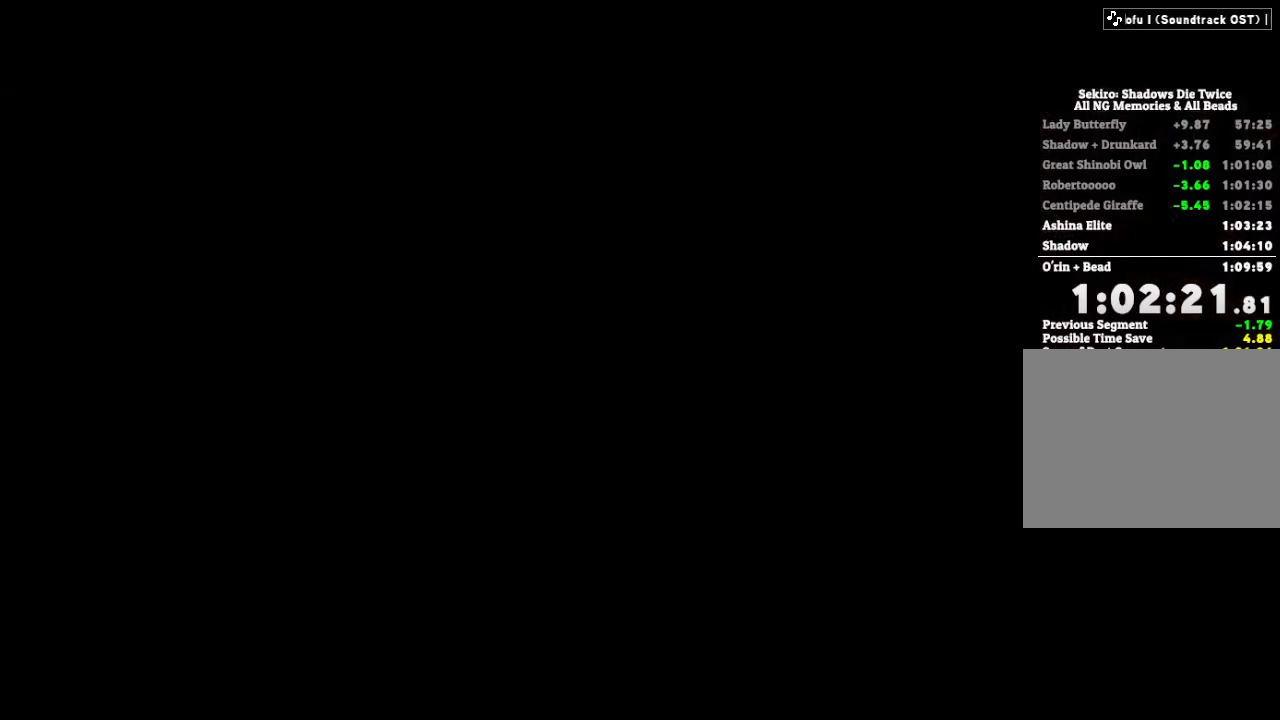
{"keys": ["space", "w"], "mouse": [], "events": [[317, "a", "up"], [467, "space", "down"]]}
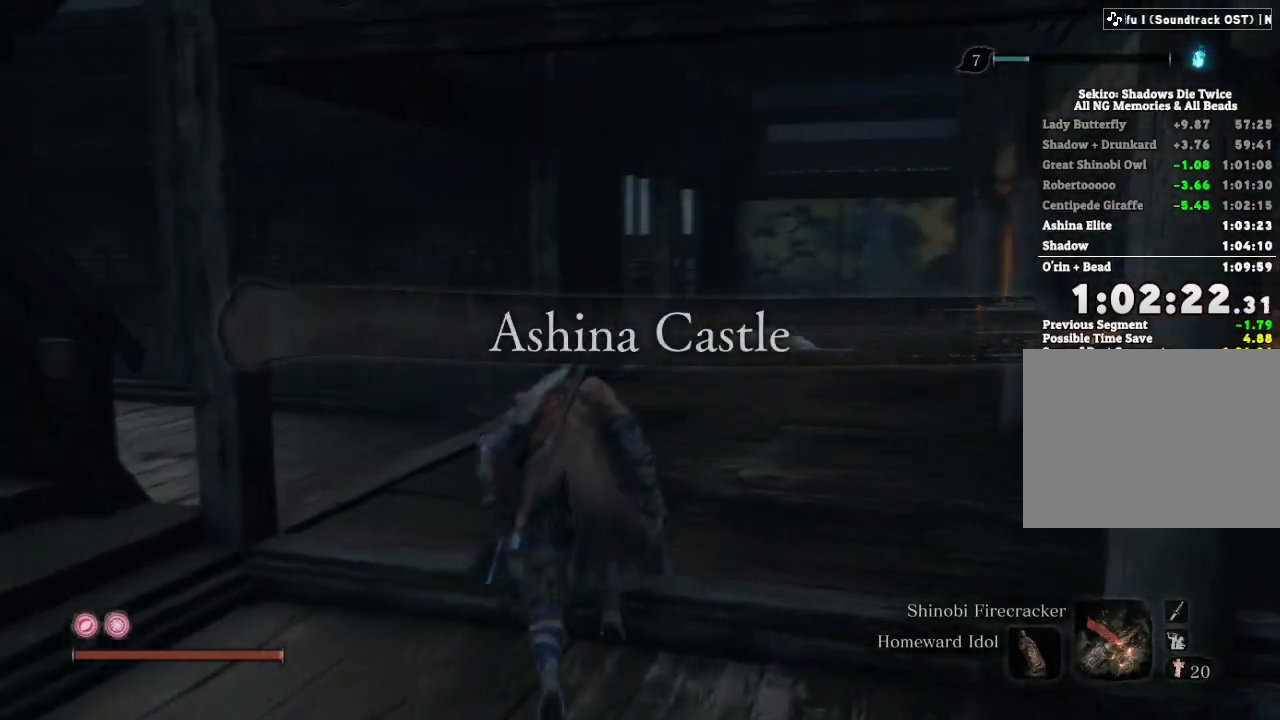
{"keys": ["e", "w"], "mouse": [], "events": [[17, "e", "down"], [33, "space", "up"]]}
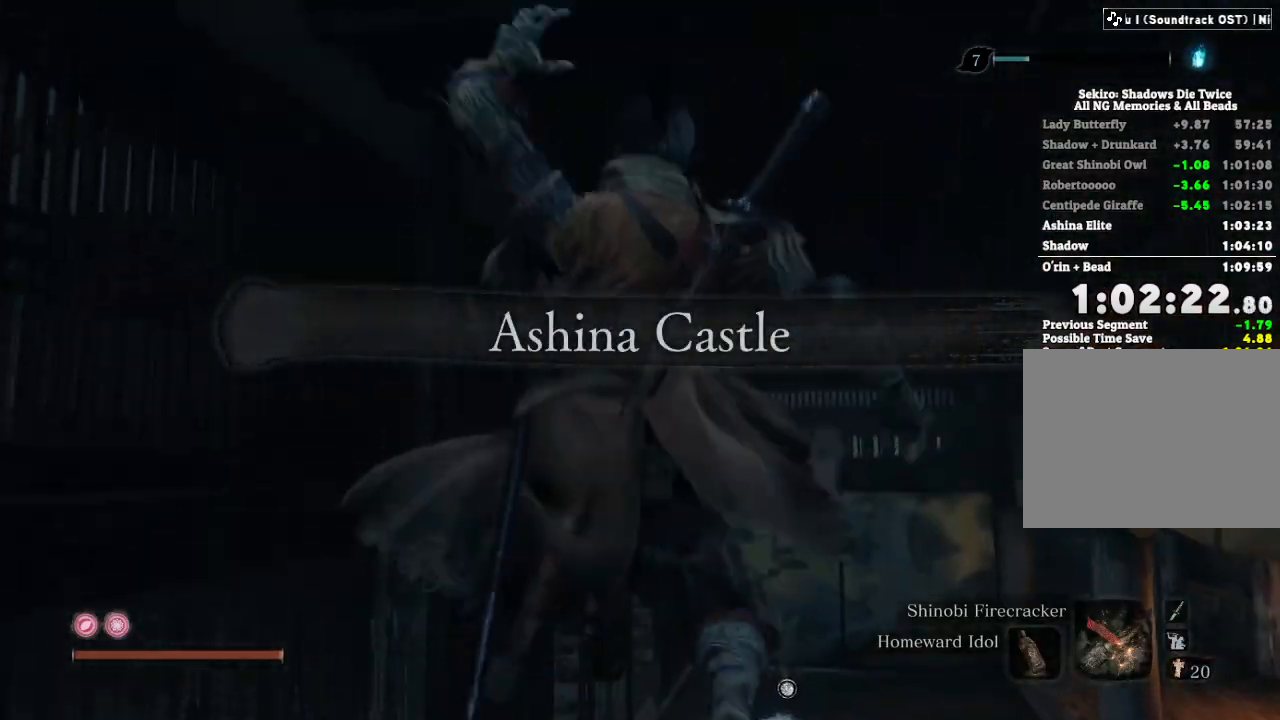
{"keys": ["w"], "mouse": [], "events": [[267, "e", "up"]]}
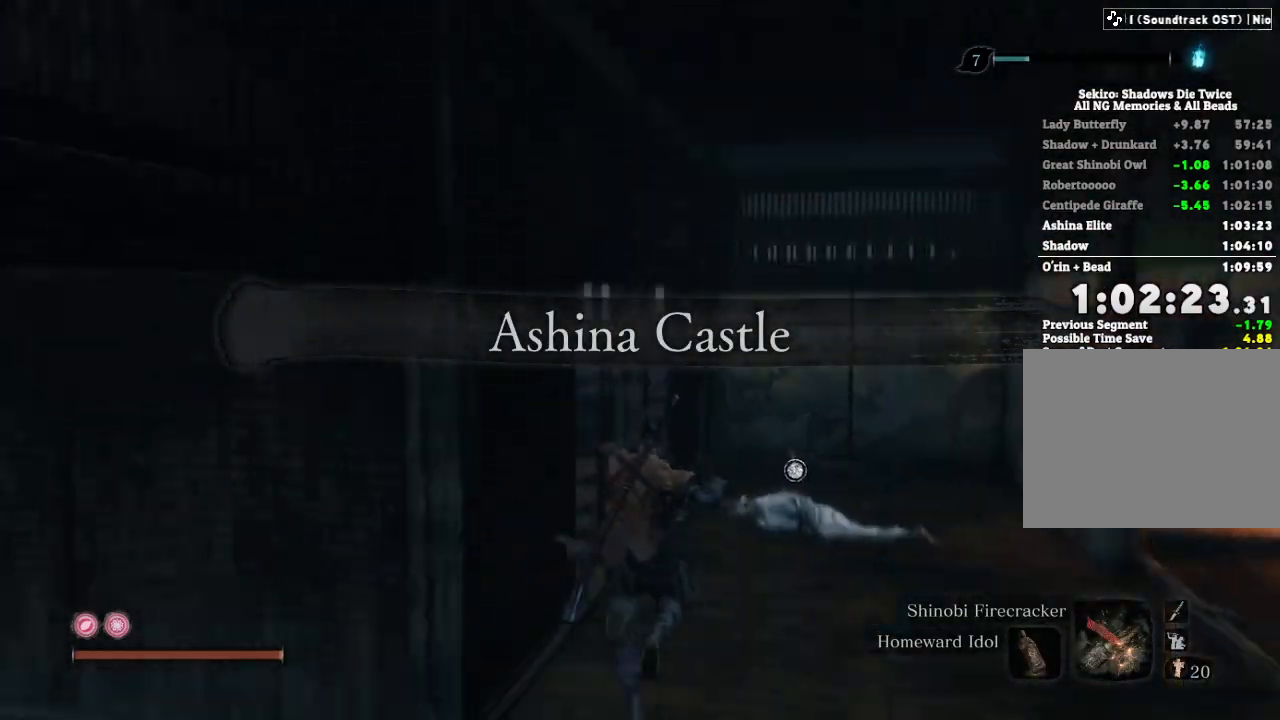
{"keys": ["e", "w"], "mouse": [], "events": [[367, "space", "down"], [467, "e", "down"], [500, "space", "up"]]}
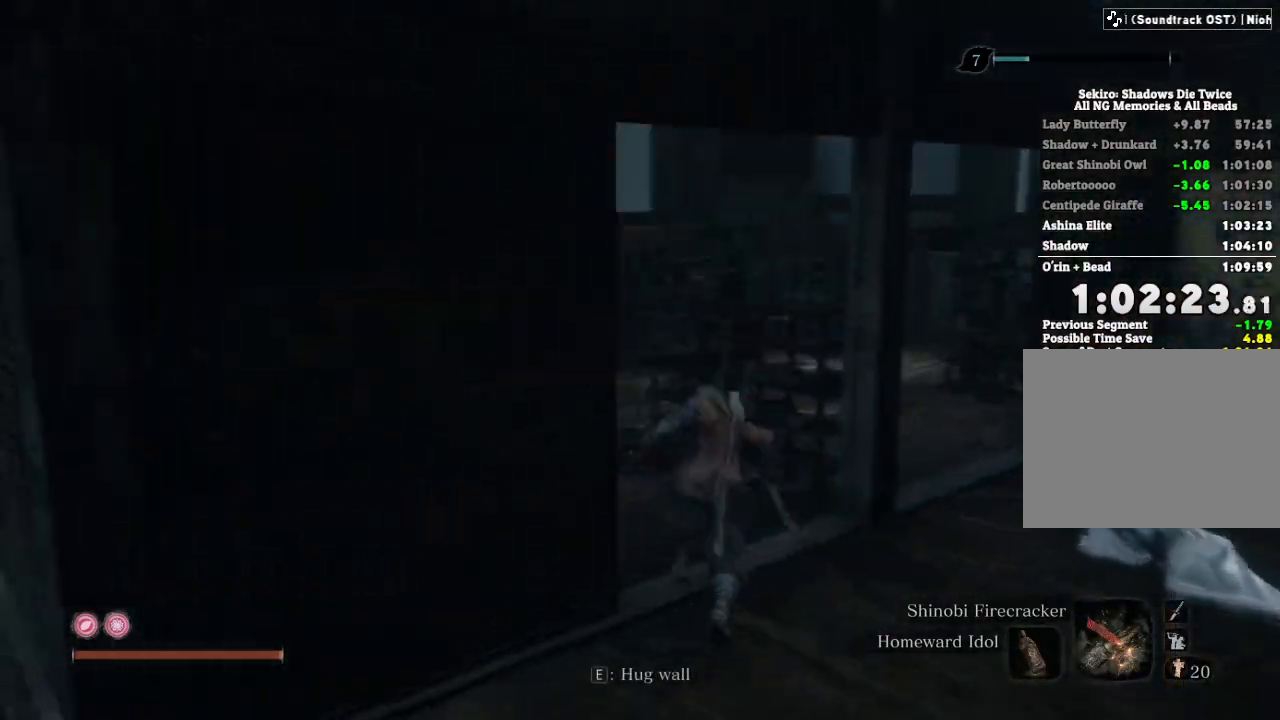
{"keys": ["e", "w"], "mouse": [], "events": []}
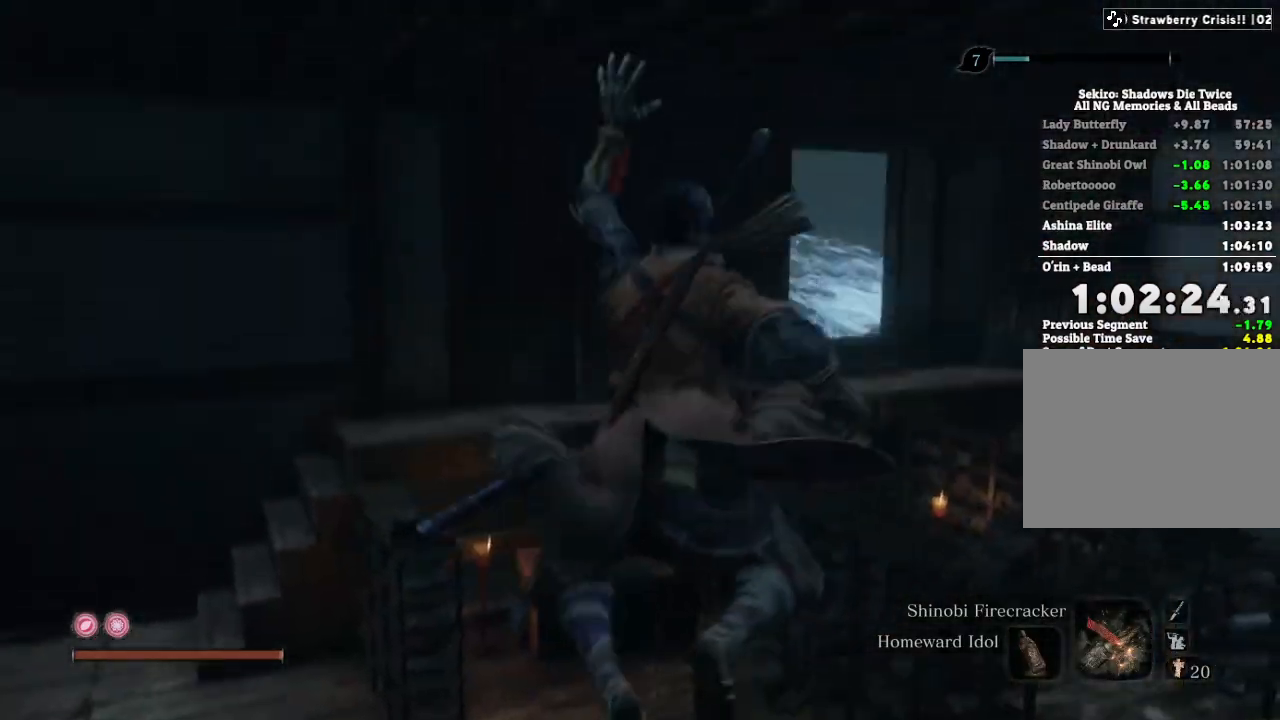
{"keys": ["w"], "mouse": [], "events": [[133, "e", "up"]]}
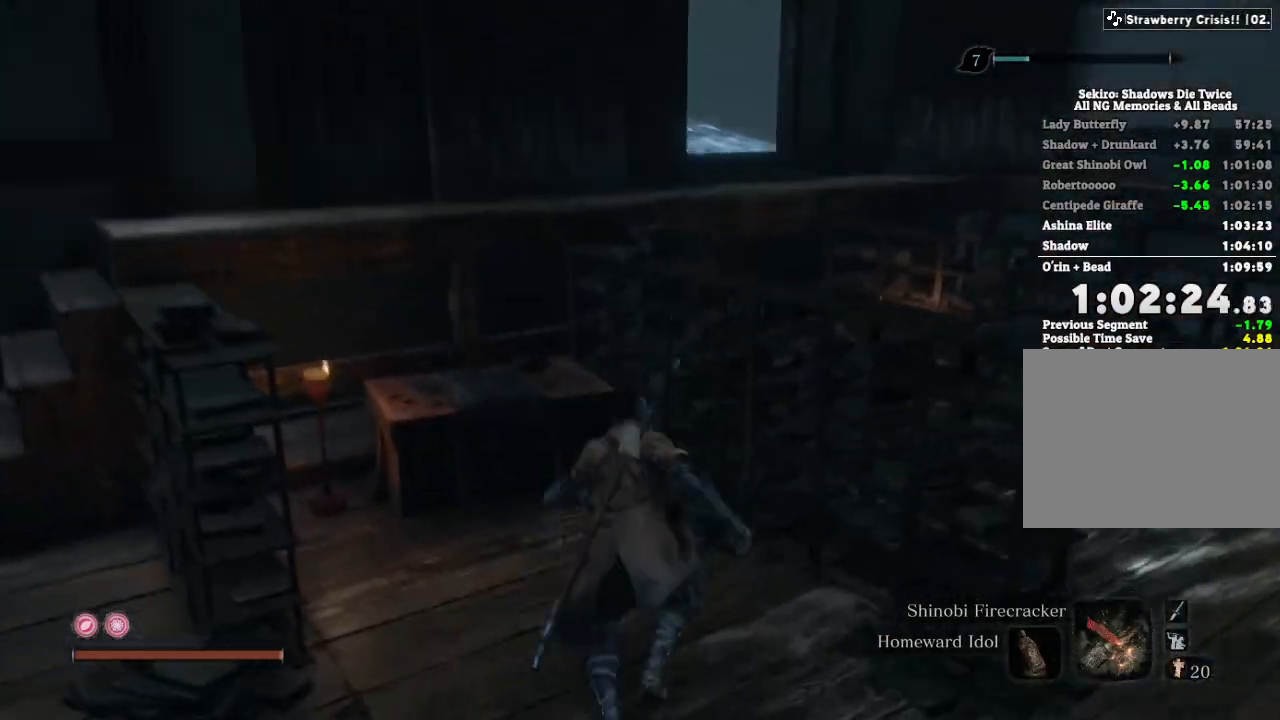
{"keys": ["e", "w"], "mouse": [], "events": [[17, "space", "down"], [83, "e", "down"], [83, "space", "up"]]}
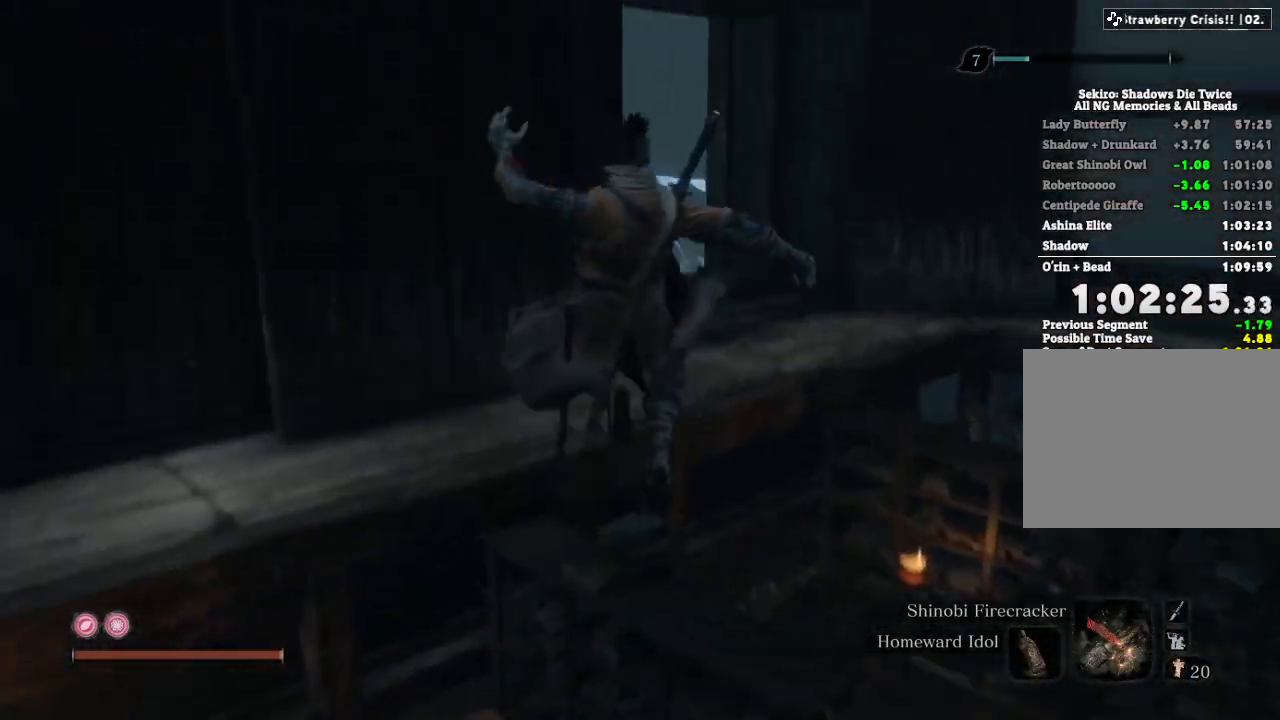
{"keys": ["shift", "w"], "mouse": [], "events": [[217, "e", "up"], [350, "shift", "down"]]}
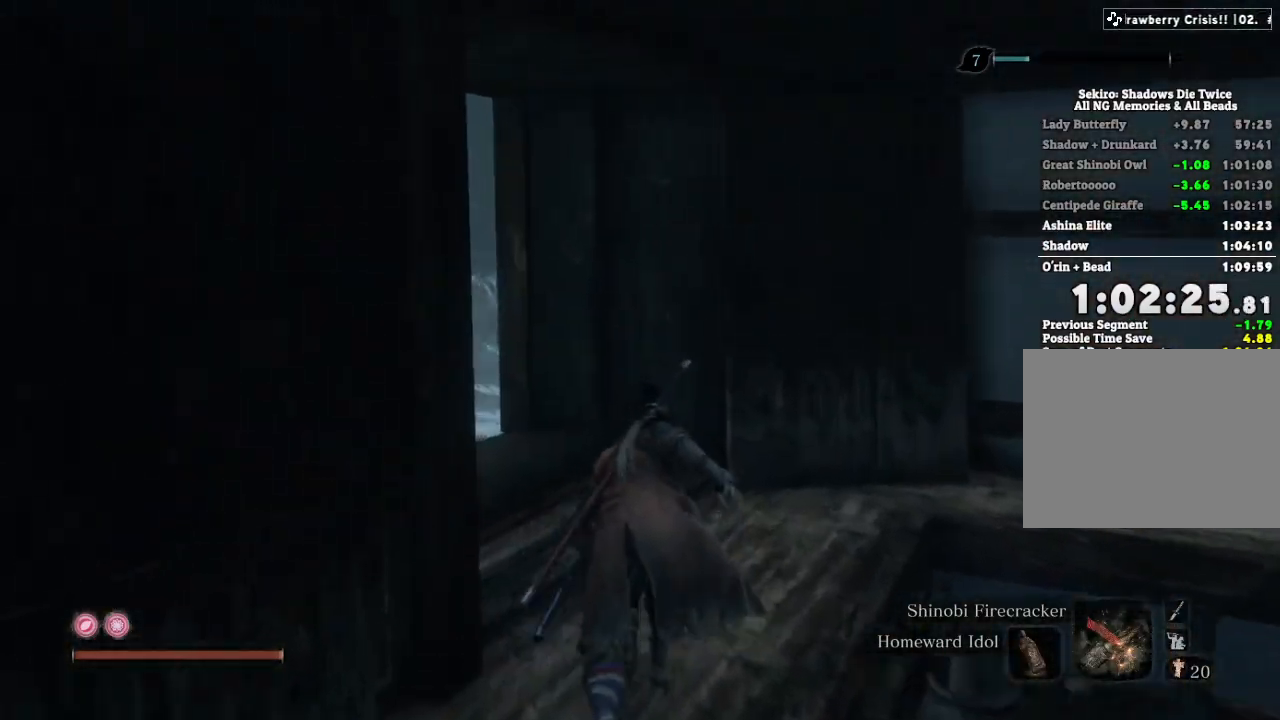
{"keys": ["shift", "w"], "mouse": [], "events": []}
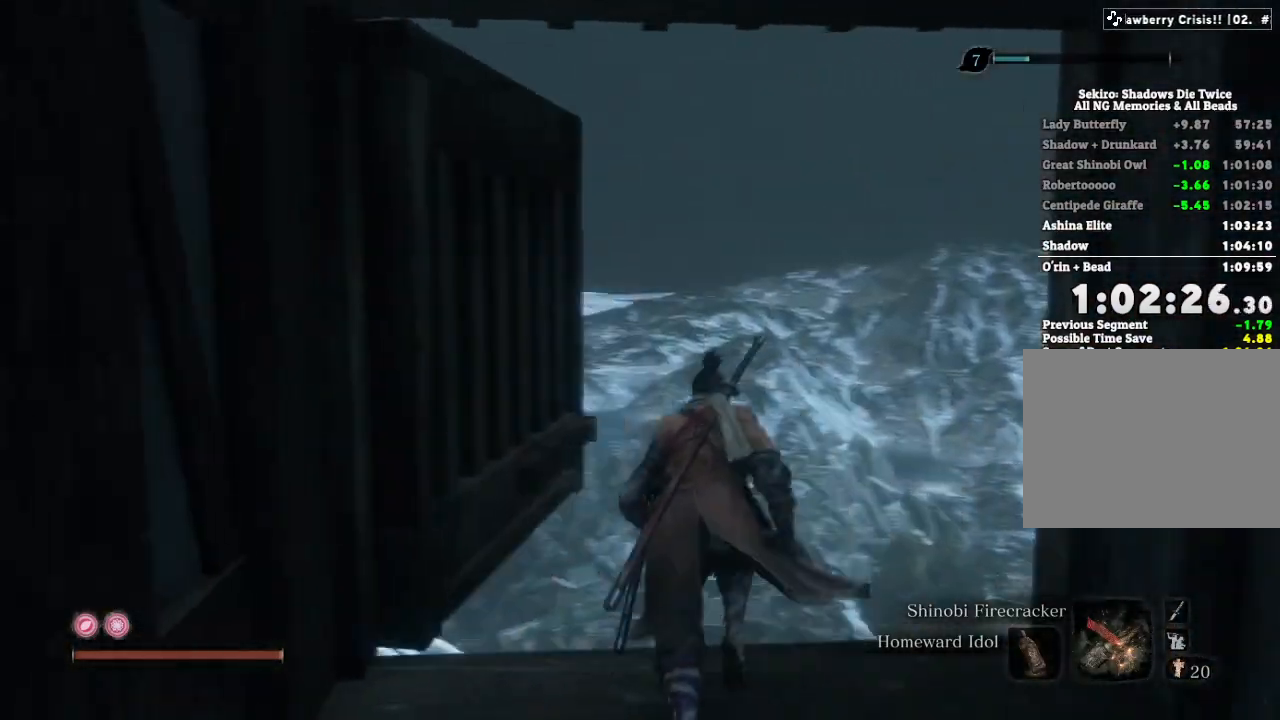
{"keys": ["shift", "w"], "mouse": [], "events": []}
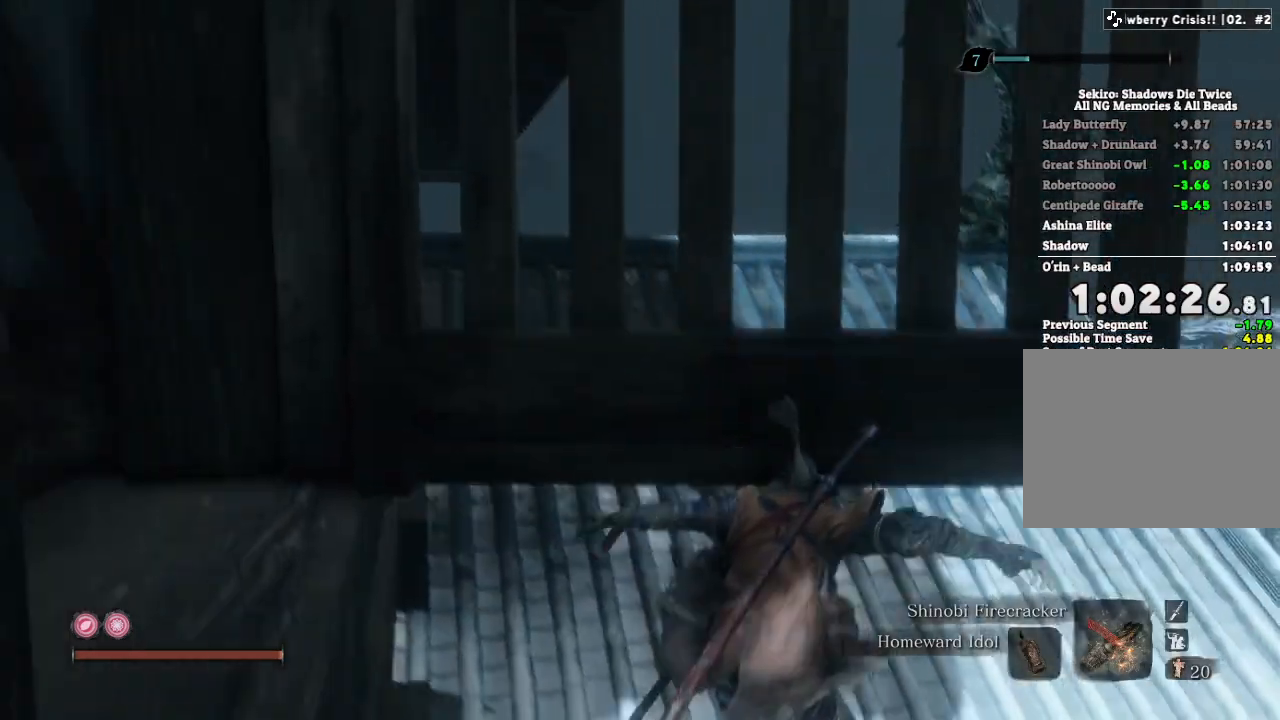
{"keys": ["shift", "w"], "mouse": [], "events": []}
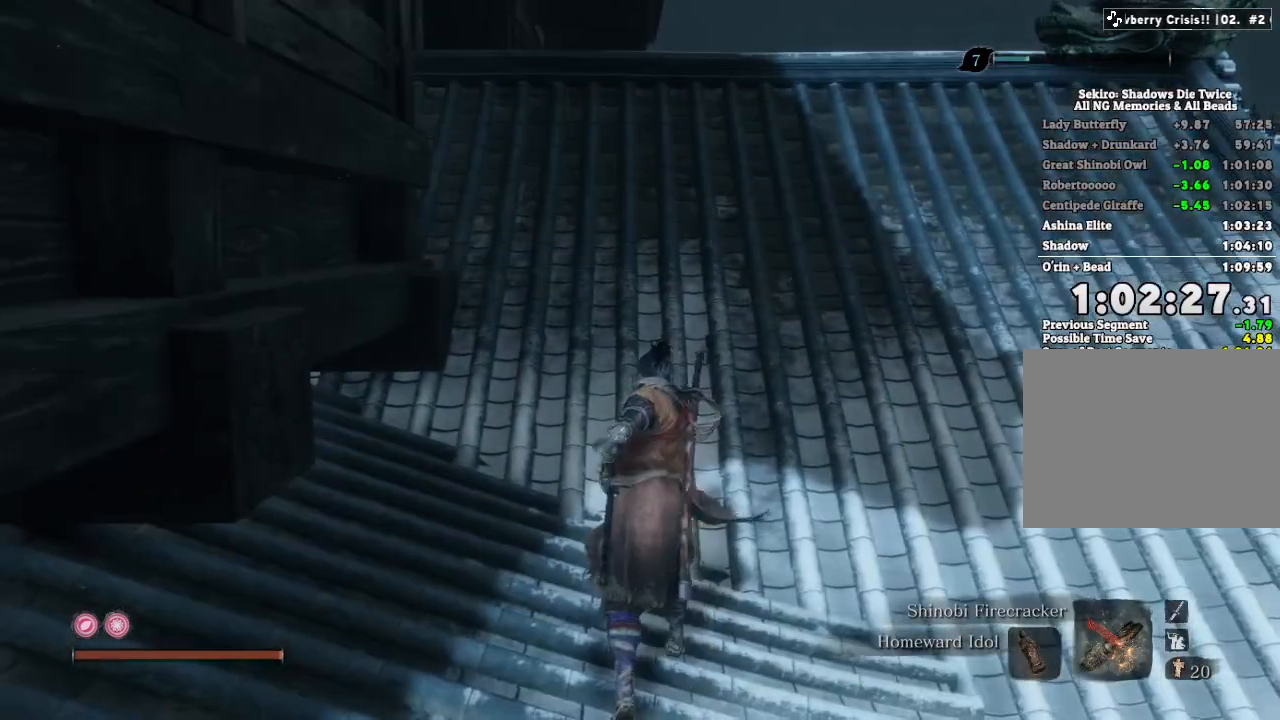
{"keys": ["shift", "w"], "mouse": [], "events": []}
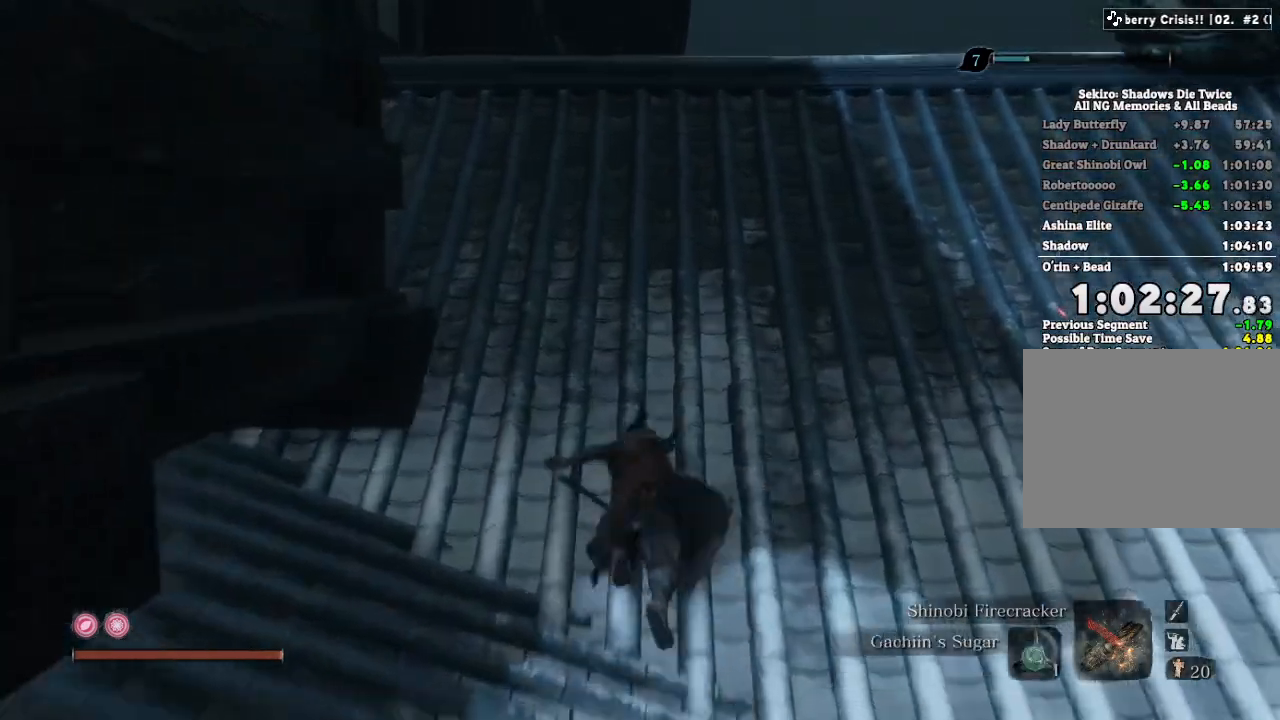
{"keys": ["shift", "w"], "mouse": [], "events": []}